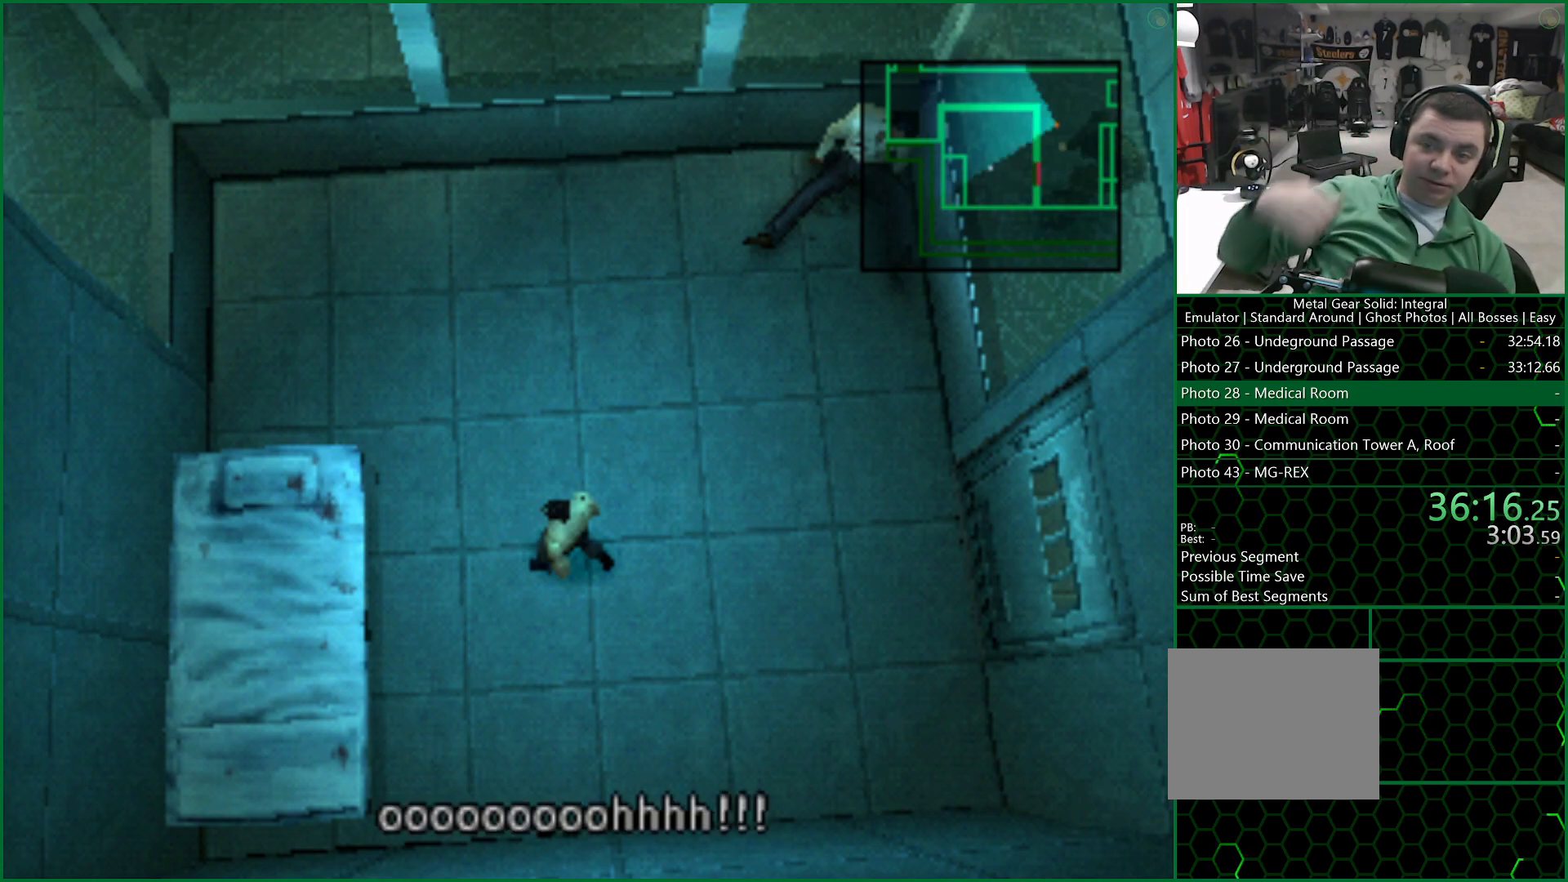
Gameplay with a controller (PlayStation layout); each line is a JSON object with the inputs held at the frame after it. "button_events" lists button changes between this image and that frame as [ms after this image, input, new state], when the widget could be followed in between (sticks are given only as held states).
{"buttons": [], "left_stick": "right", "right_stick": "center", "button_events": []}
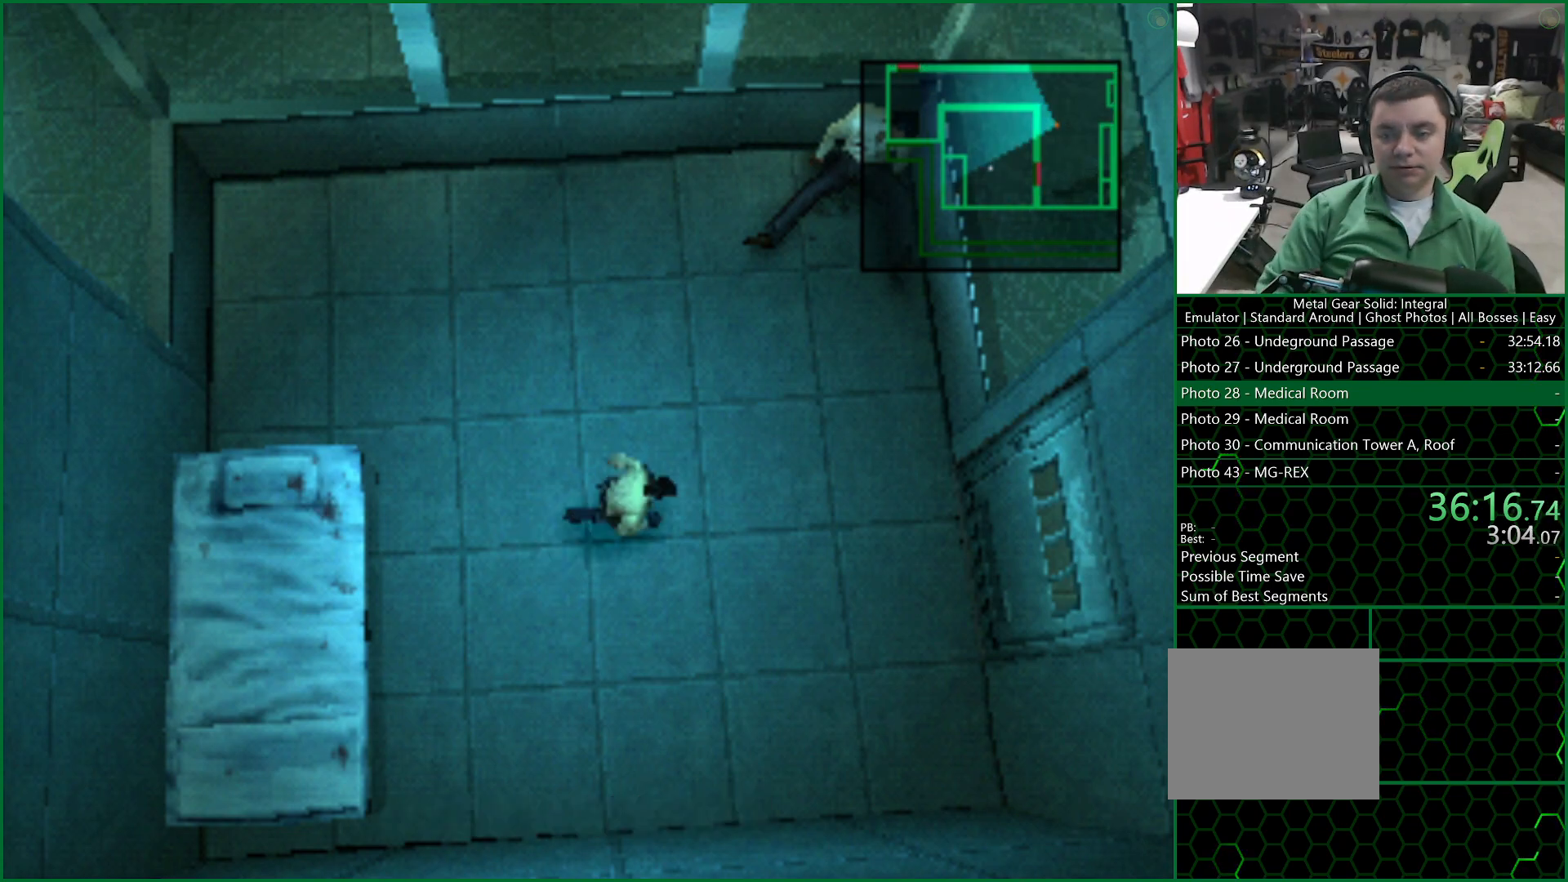
{"buttons": [], "left_stick": "up-right", "right_stick": "center", "button_events": []}
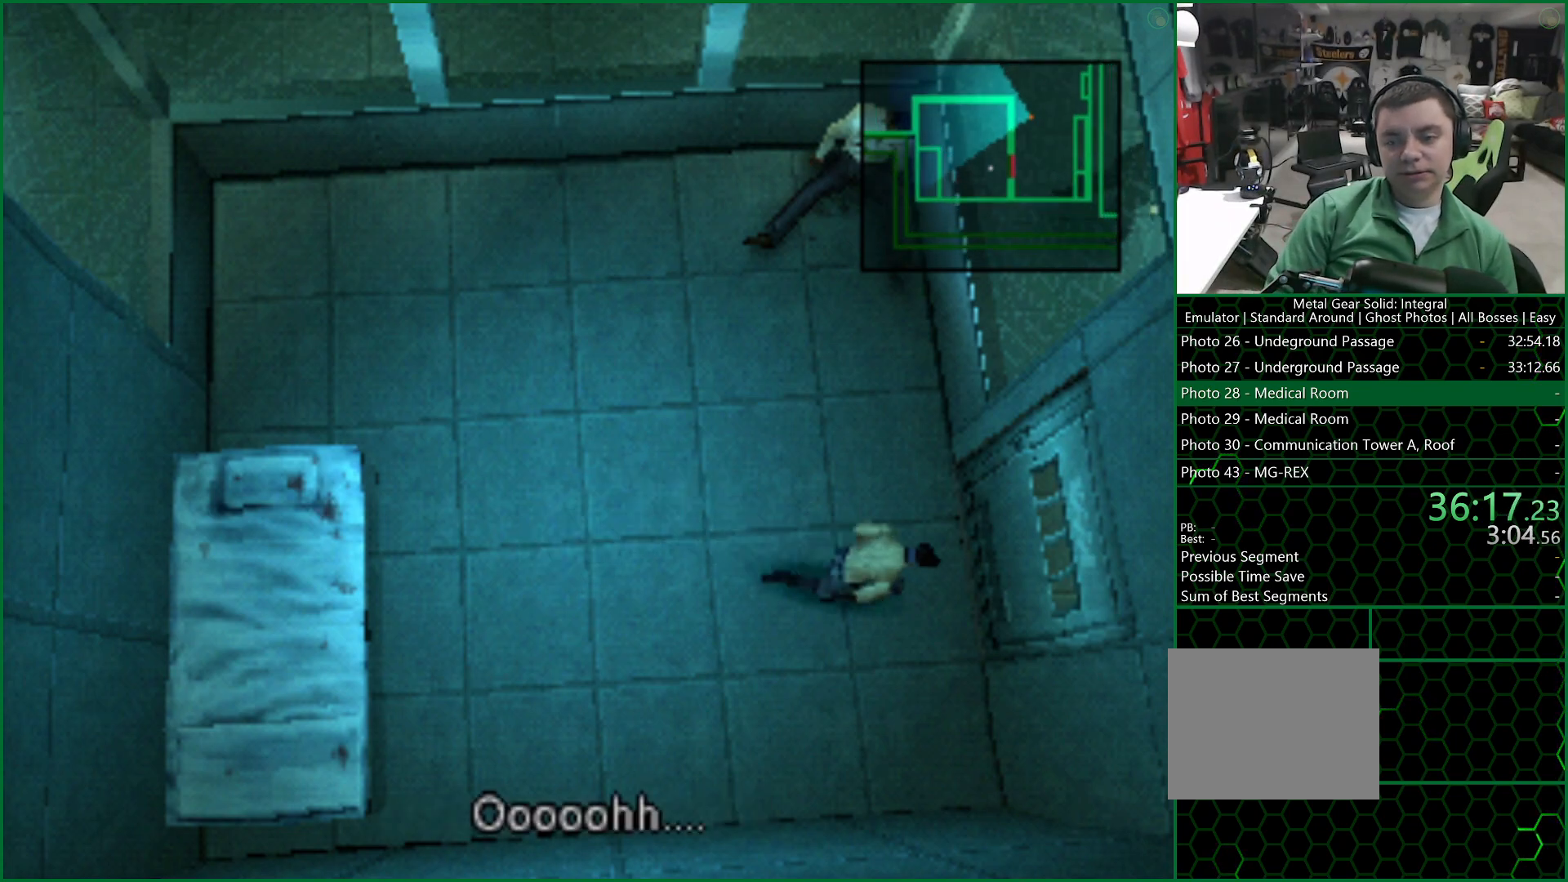
{"buttons": [], "left_stick": "center", "right_stick": "center", "button_events": [[100, "CIRCLE", "down"], [233, "CIRCLE", "up"]]}
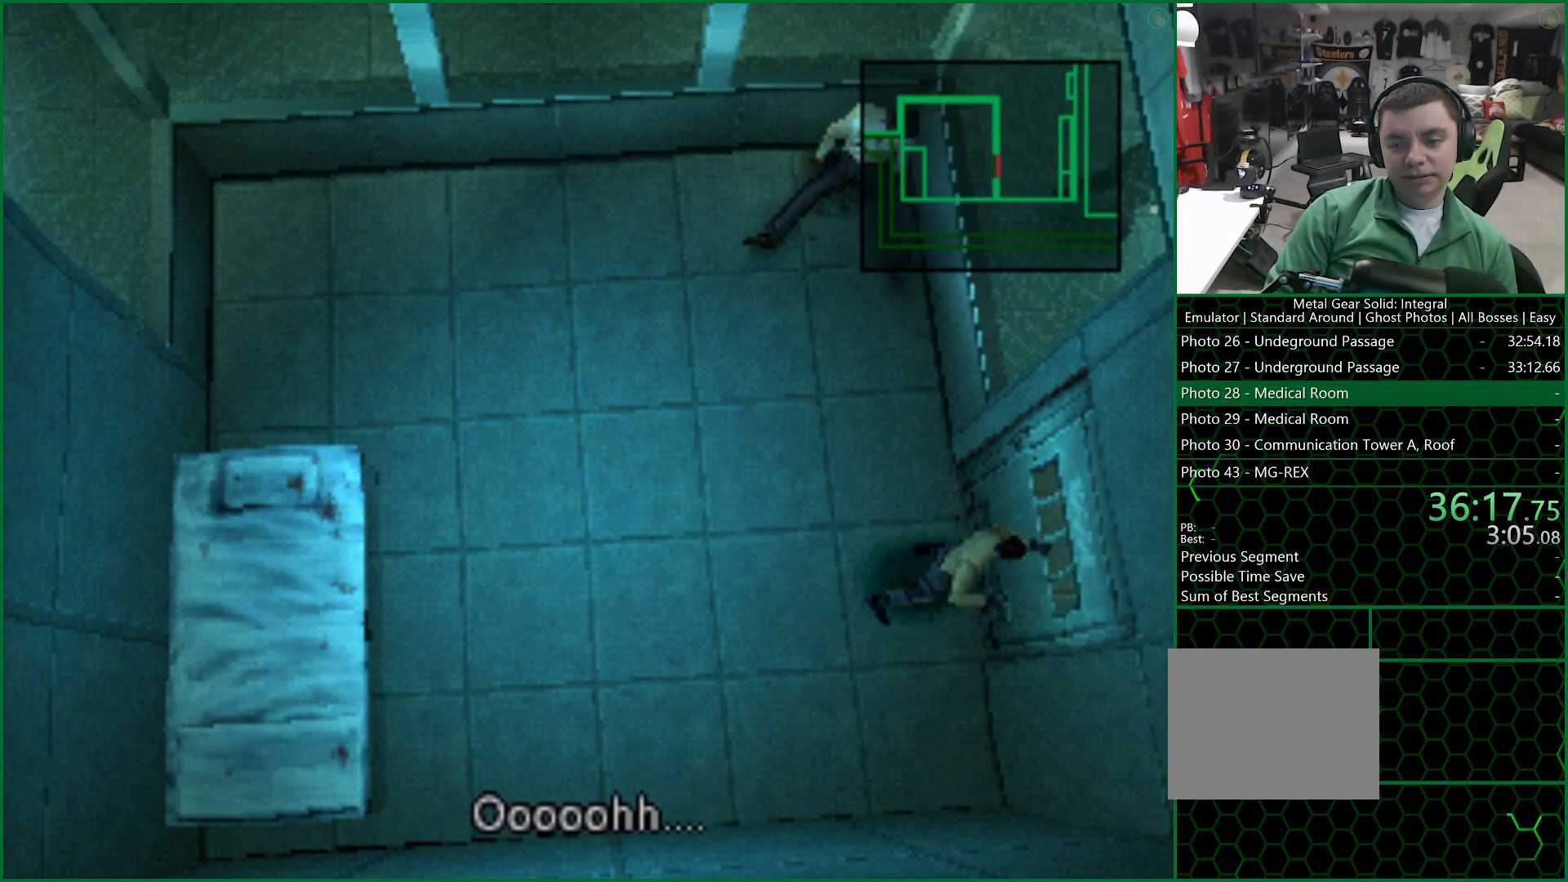
{"buttons": ["DPAD_UP"], "left_stick": "center", "right_stick": "center", "button_events": [[83, "DPAD_LEFT", "down"], [400, "DPAD_UP", "down"], [450, "DPAD_LEFT", "up"]]}
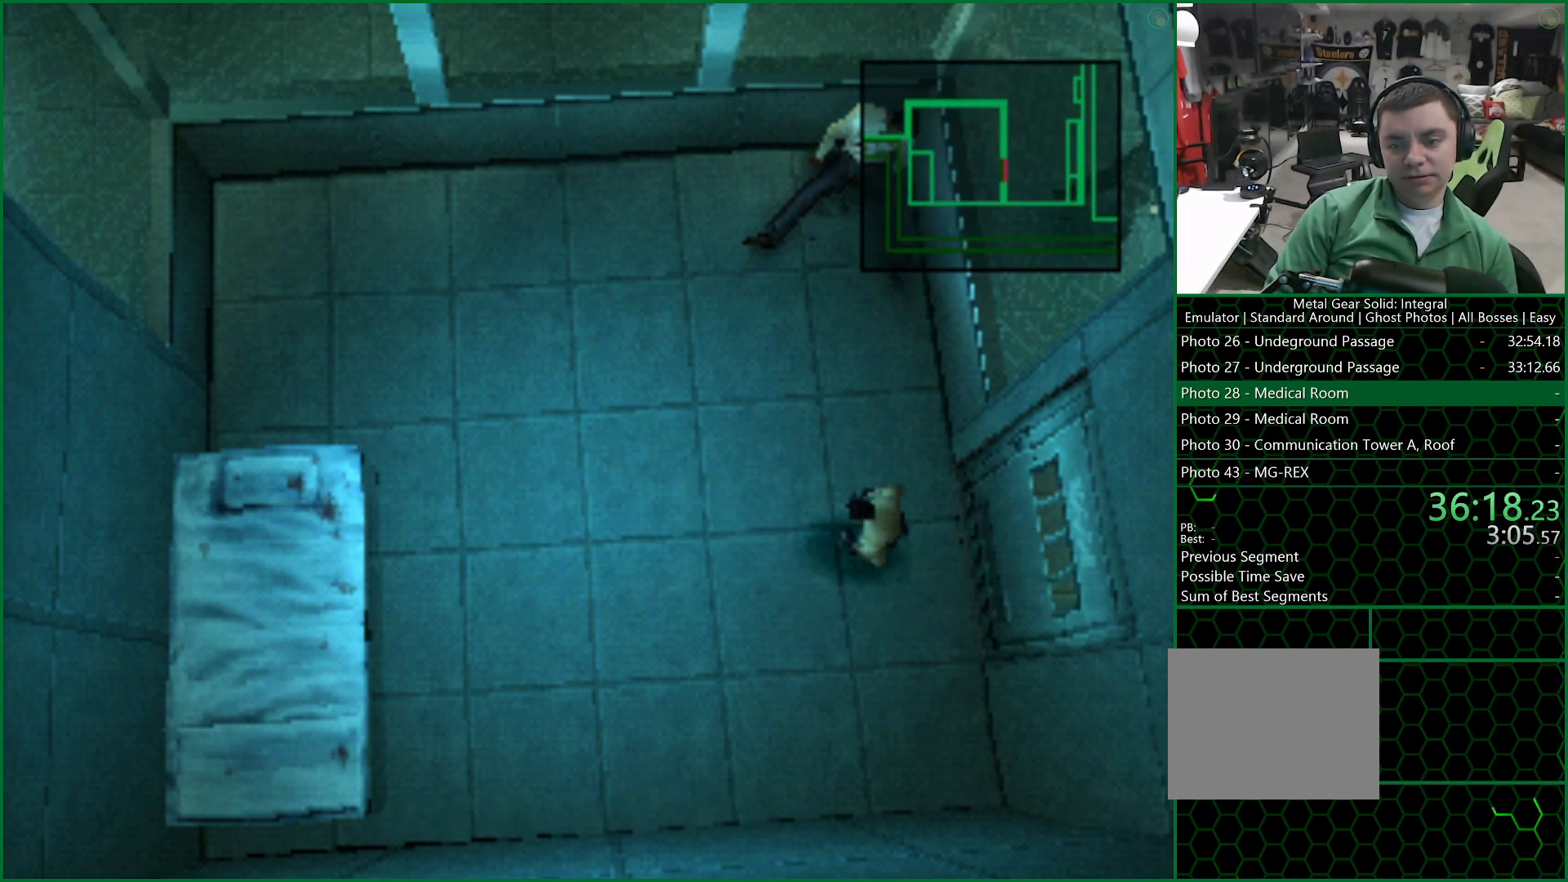
{"buttons": ["DPAD_RIGHT"], "left_stick": "center", "right_stick": "center", "button_events": [[317, "DPAD_RIGHT", "down"], [350, "DPAD_UP", "up"]]}
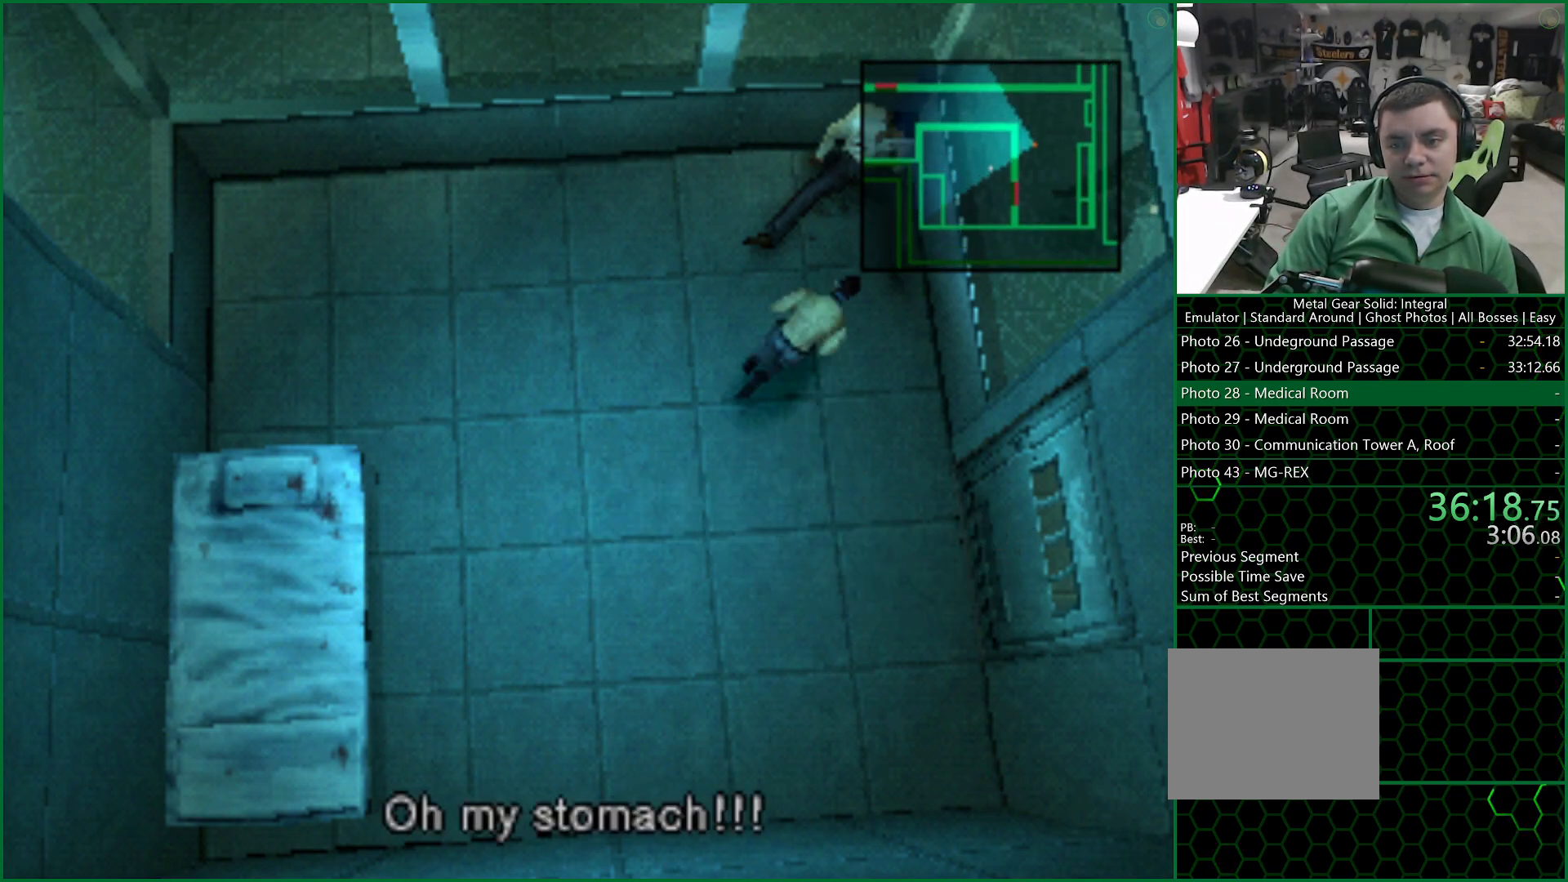
{"buttons": [], "left_stick": "down", "right_stick": "center", "button_events": [[117, "CIRCLE", "down"], [117, "DPAD_RIGHT", "up"], [283, "CIRCLE", "up"]]}
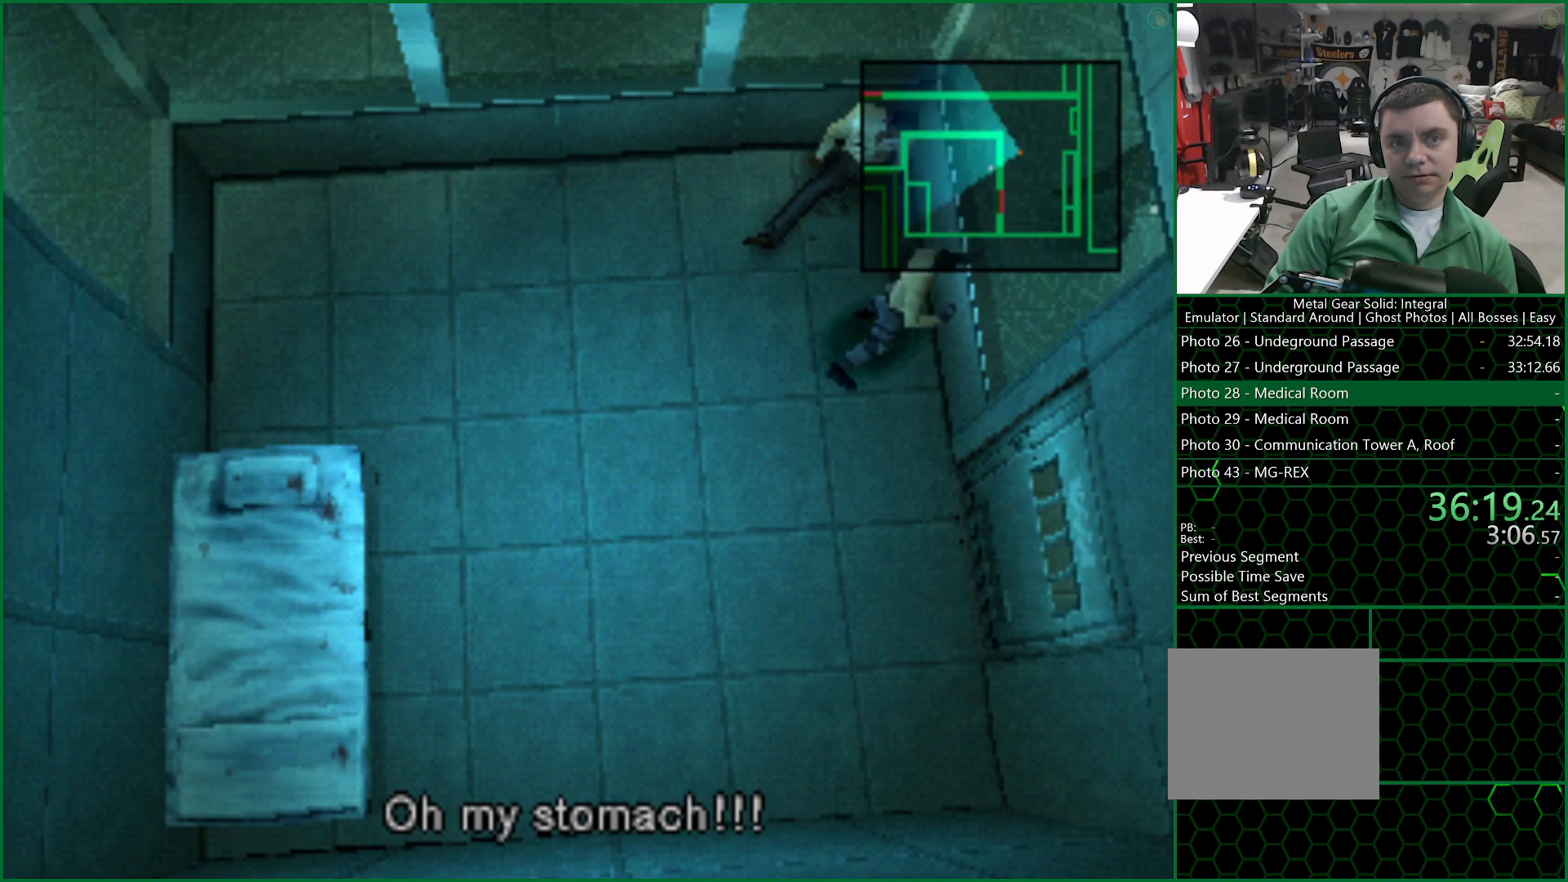
{"buttons": [], "left_stick": "down", "right_stick": "center", "button_events": []}
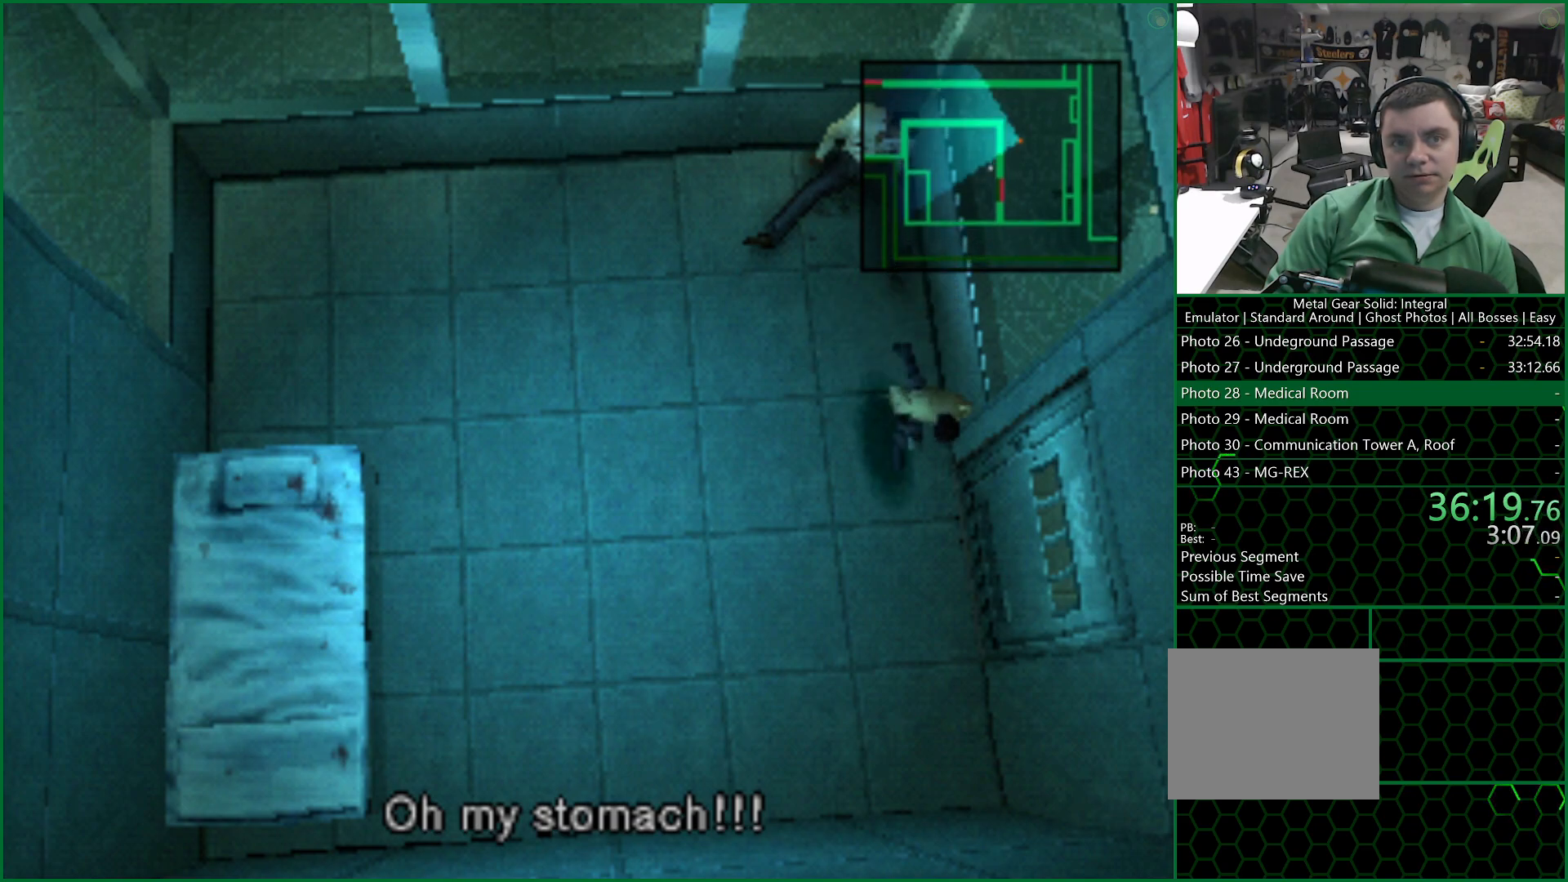
{"buttons": [], "left_stick": "up-left", "right_stick": "center", "button_events": []}
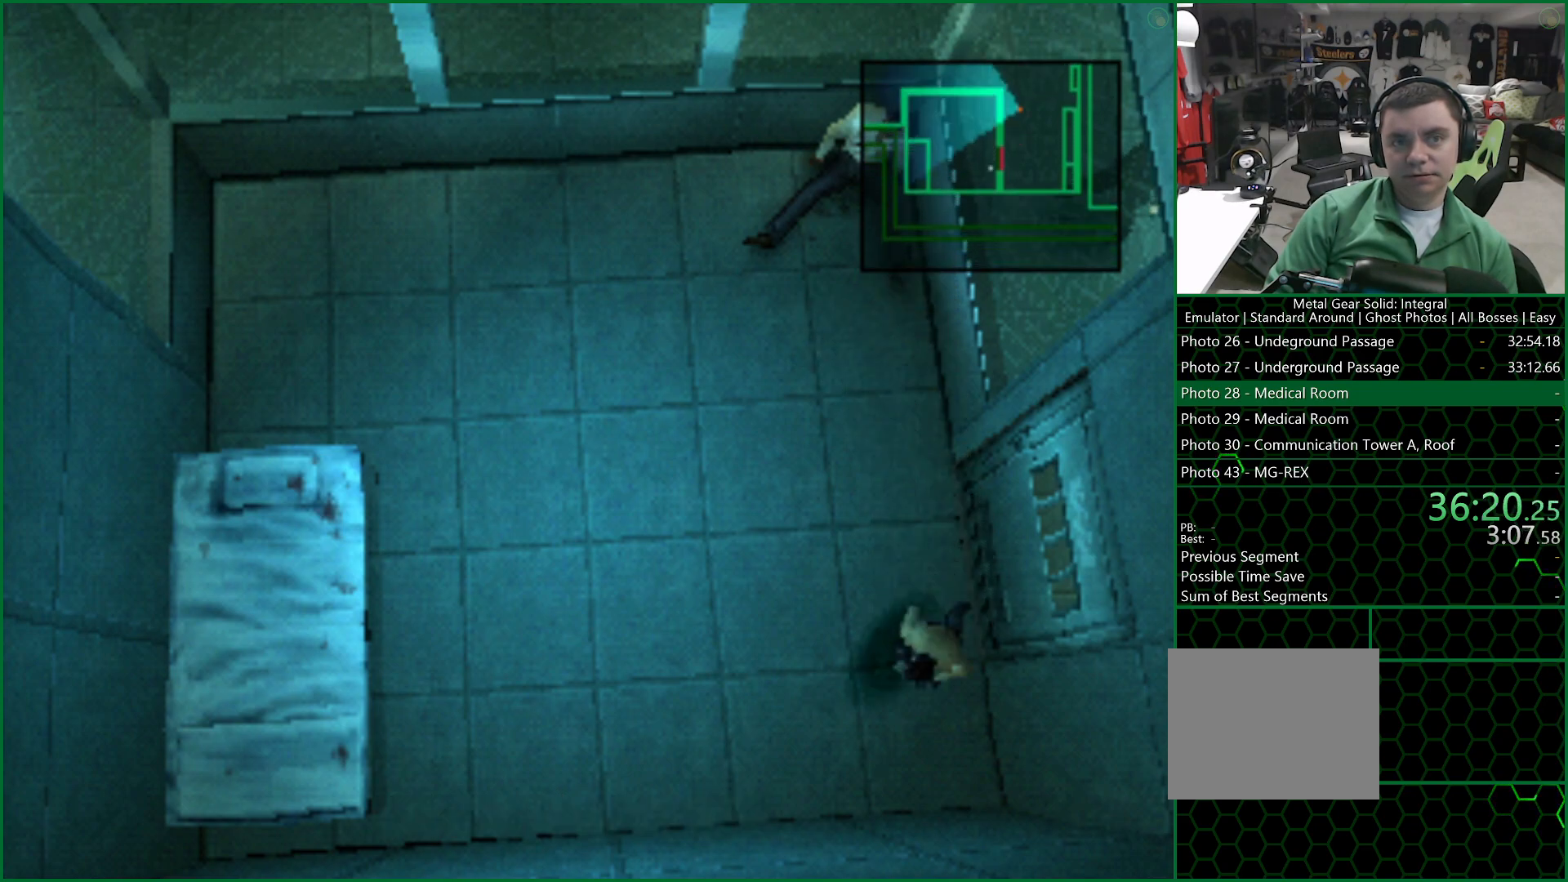
{"buttons": [], "left_stick": "down-left", "right_stick": "center", "button_events": []}
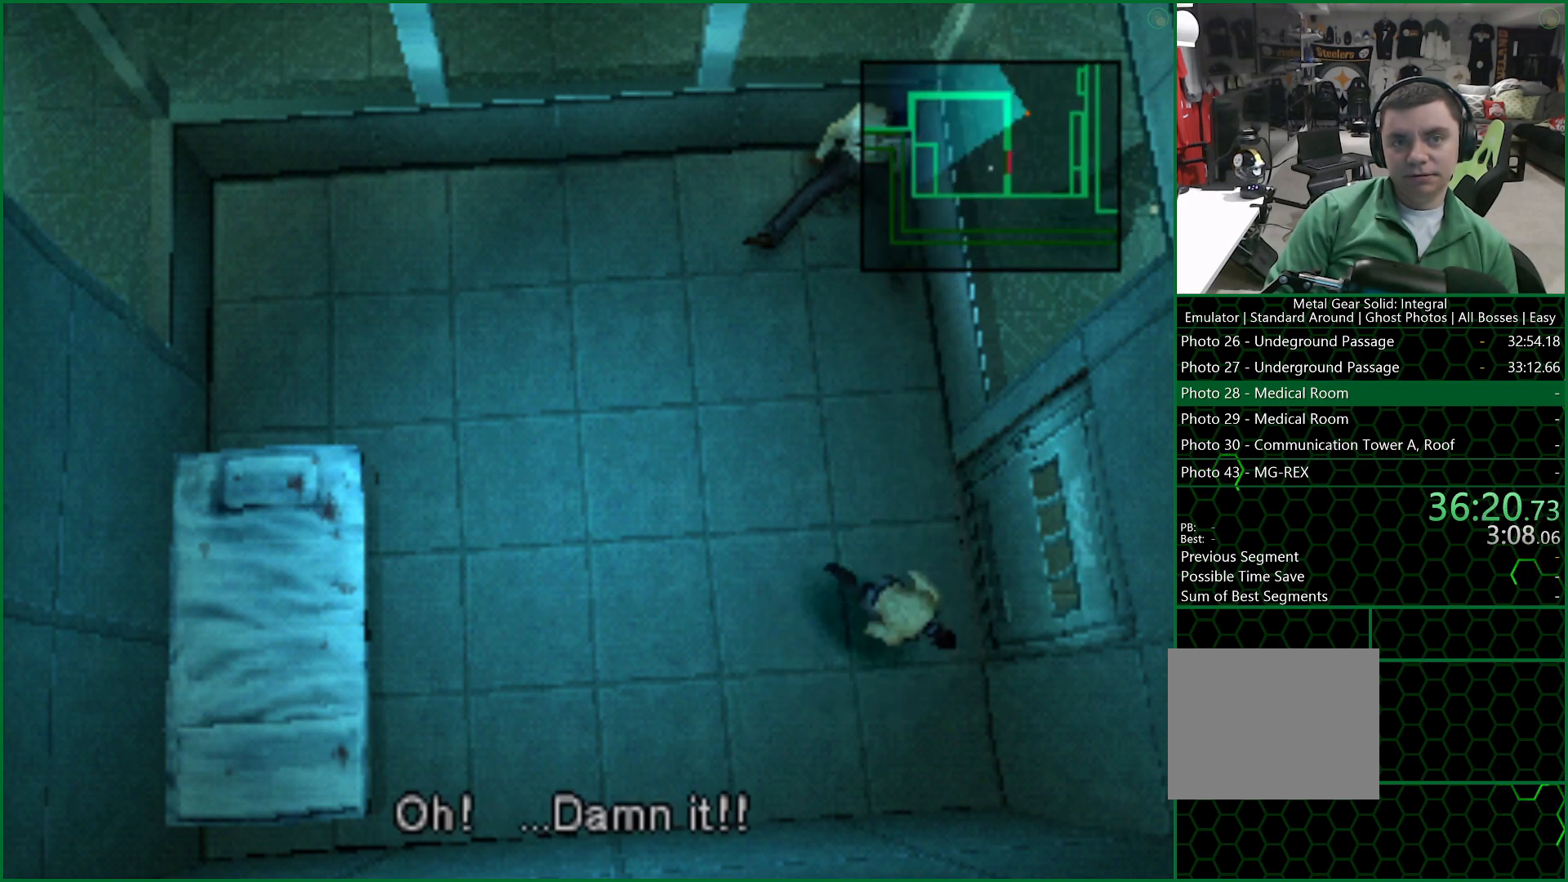
{"buttons": [], "left_stick": "left", "right_stick": "center", "button_events": []}
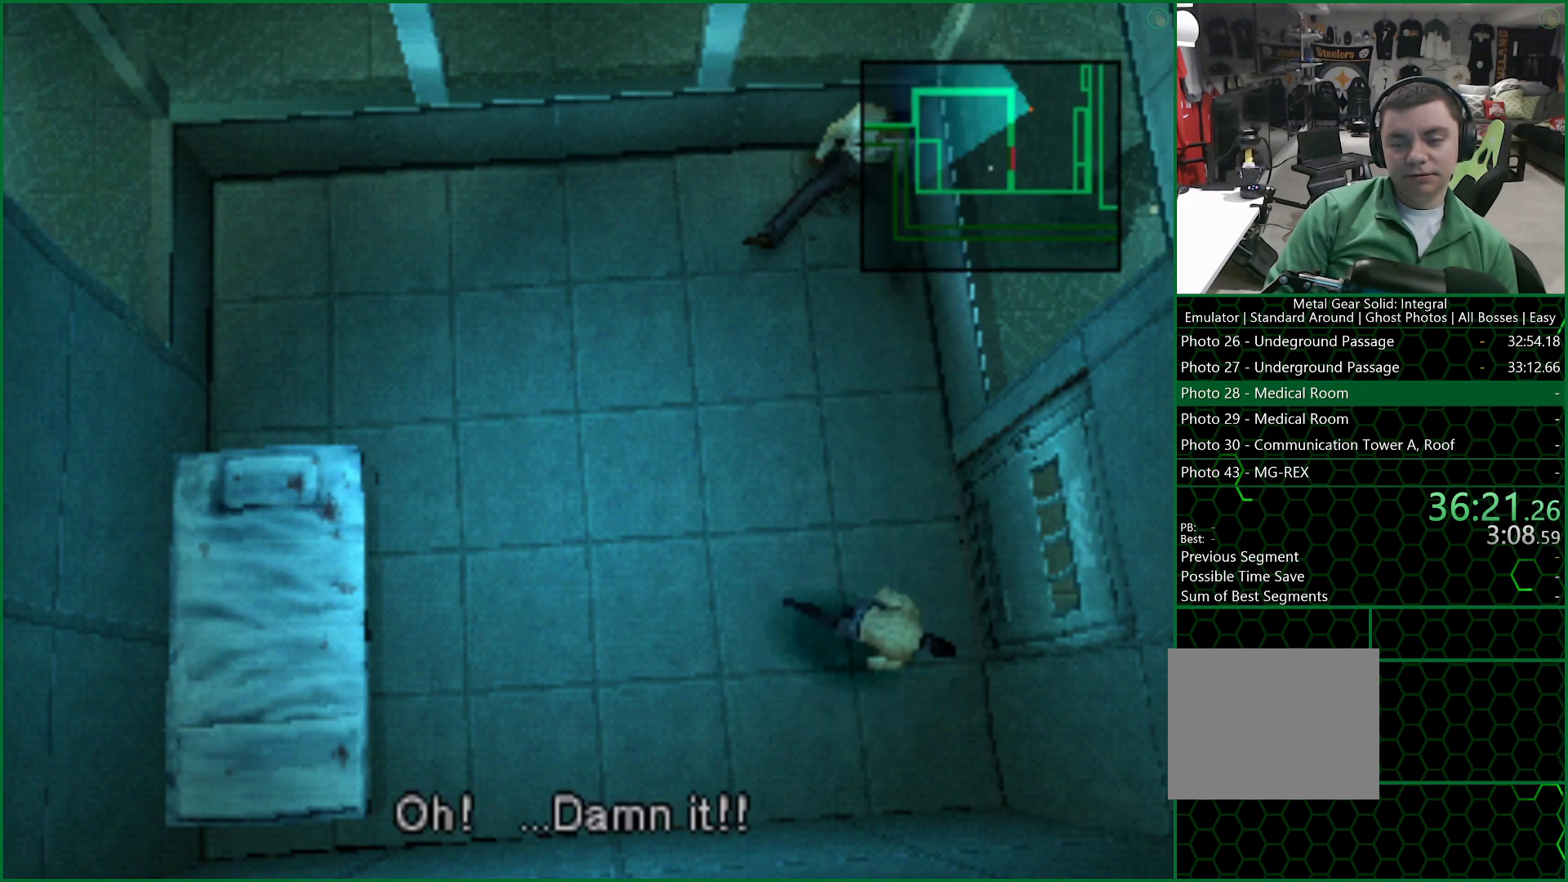
{"buttons": [], "left_stick": "down-left", "right_stick": "center", "button_events": []}
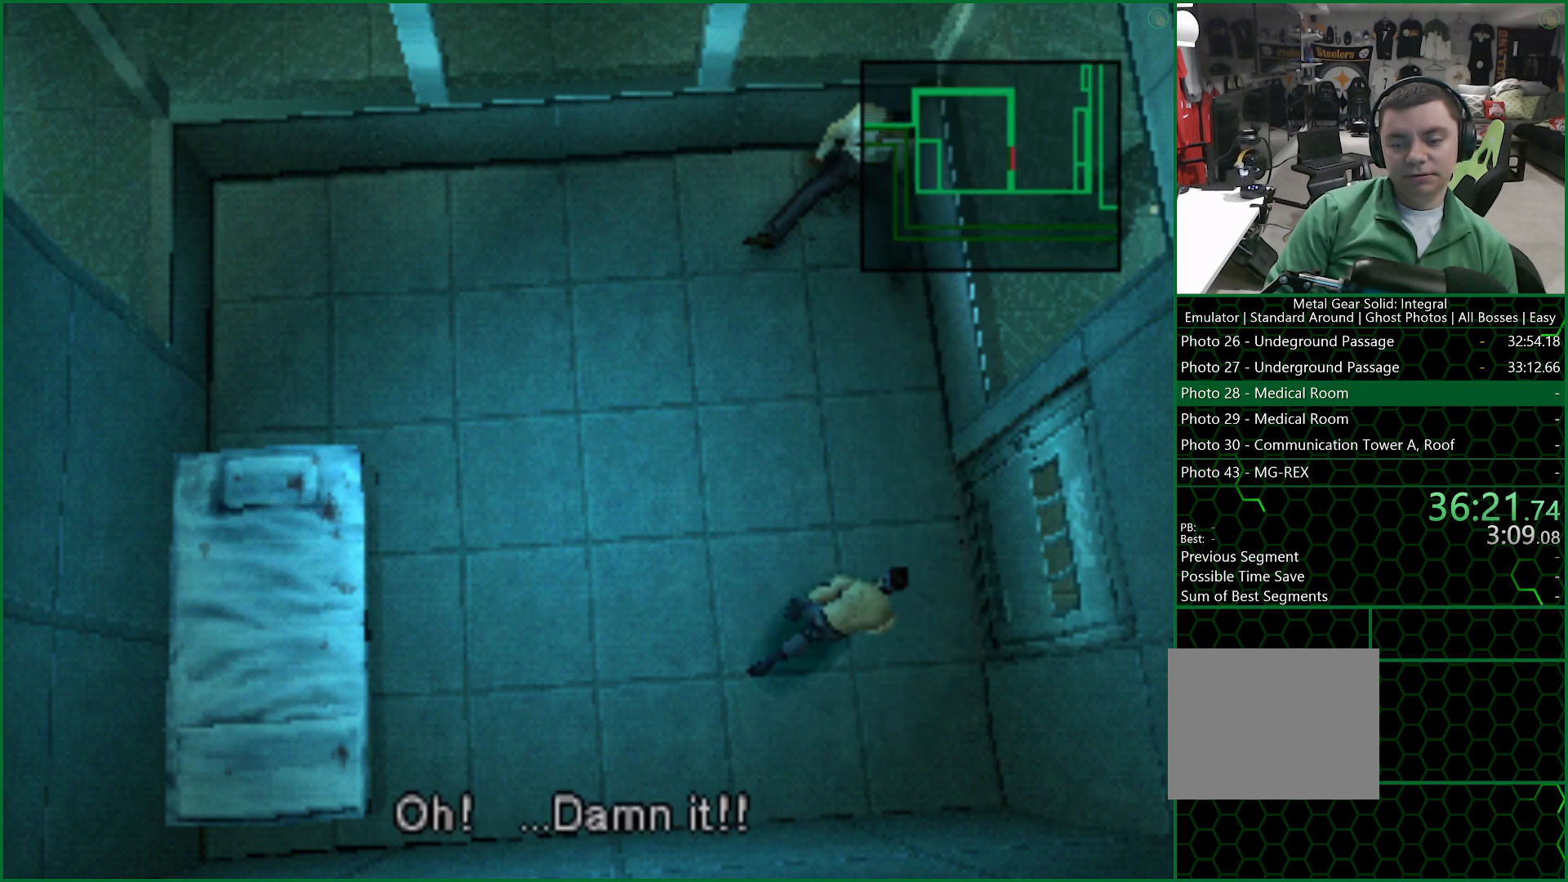
{"buttons": [], "left_stick": "up", "right_stick": "center", "button_events": []}
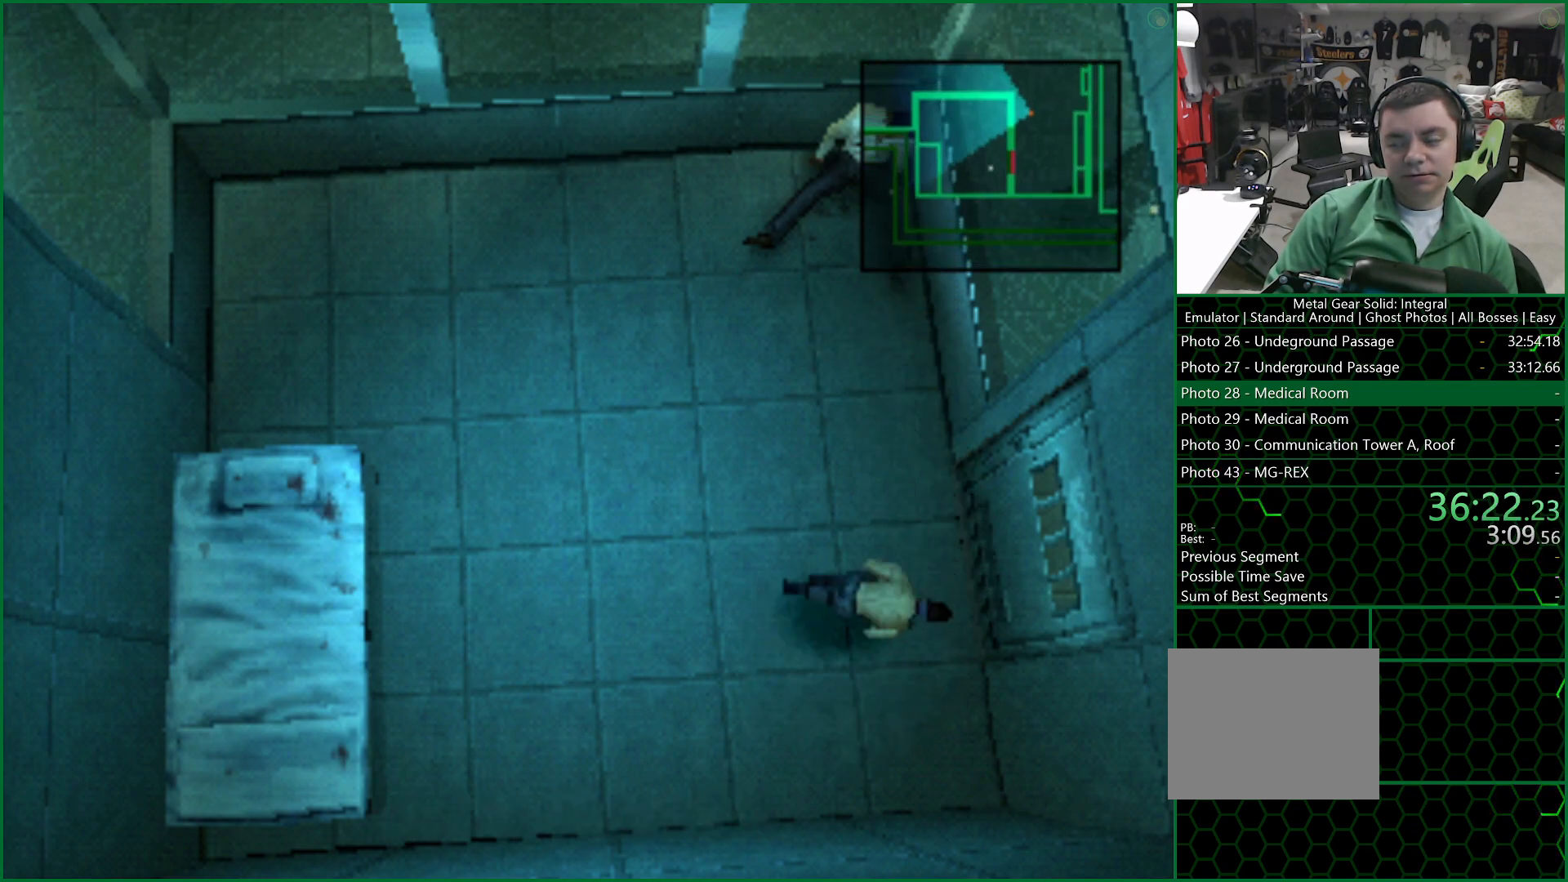
{"buttons": [], "left_stick": "right", "right_stick": "center", "button_events": []}
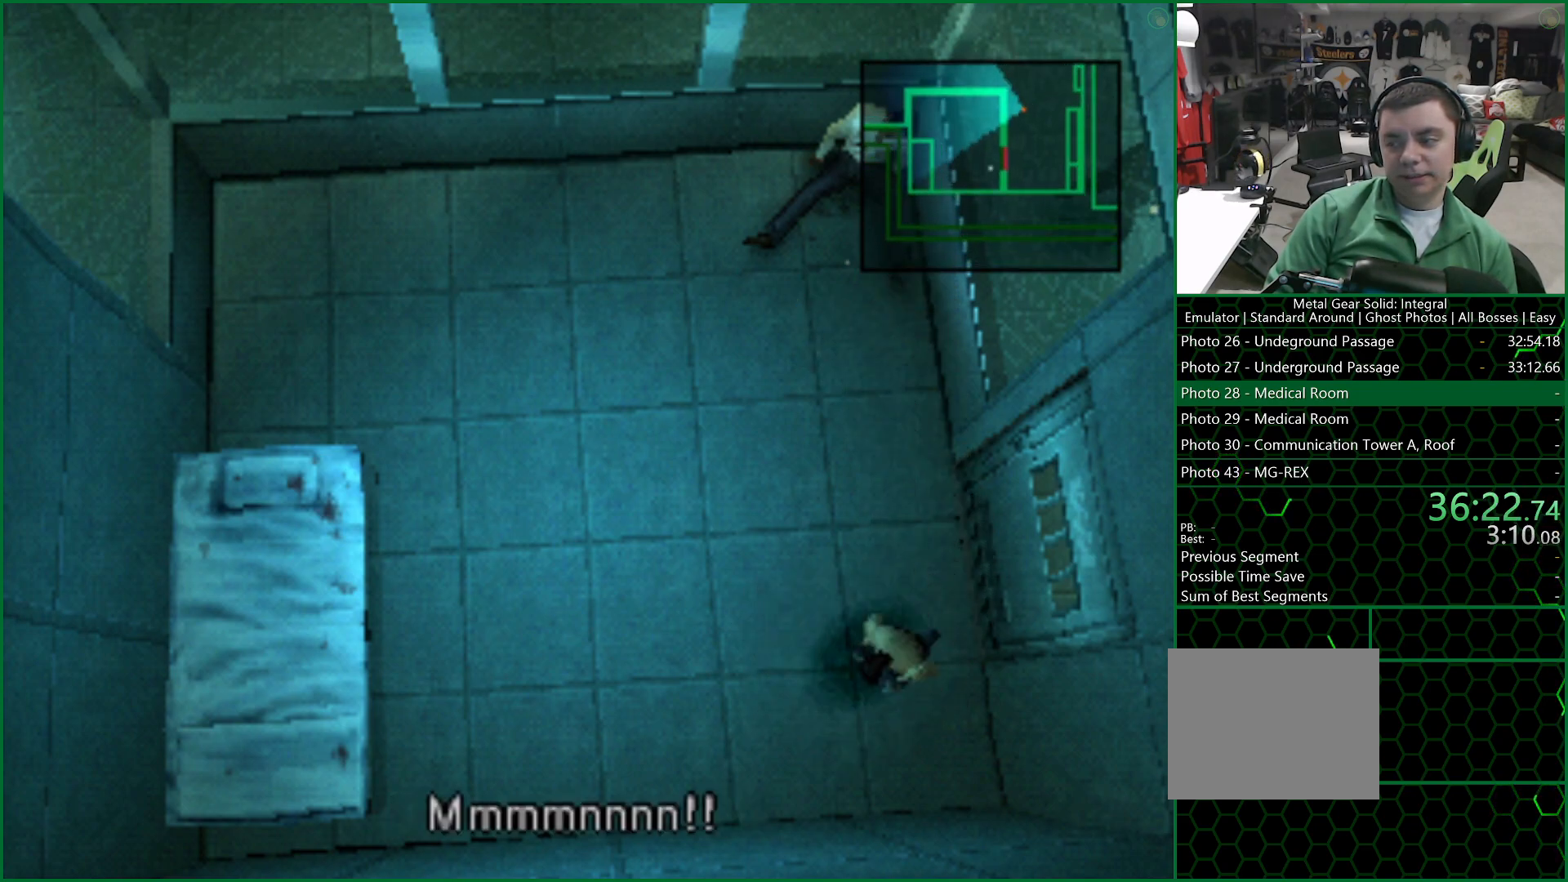
{"buttons": [], "left_stick": "left", "right_stick": "center", "button_events": []}
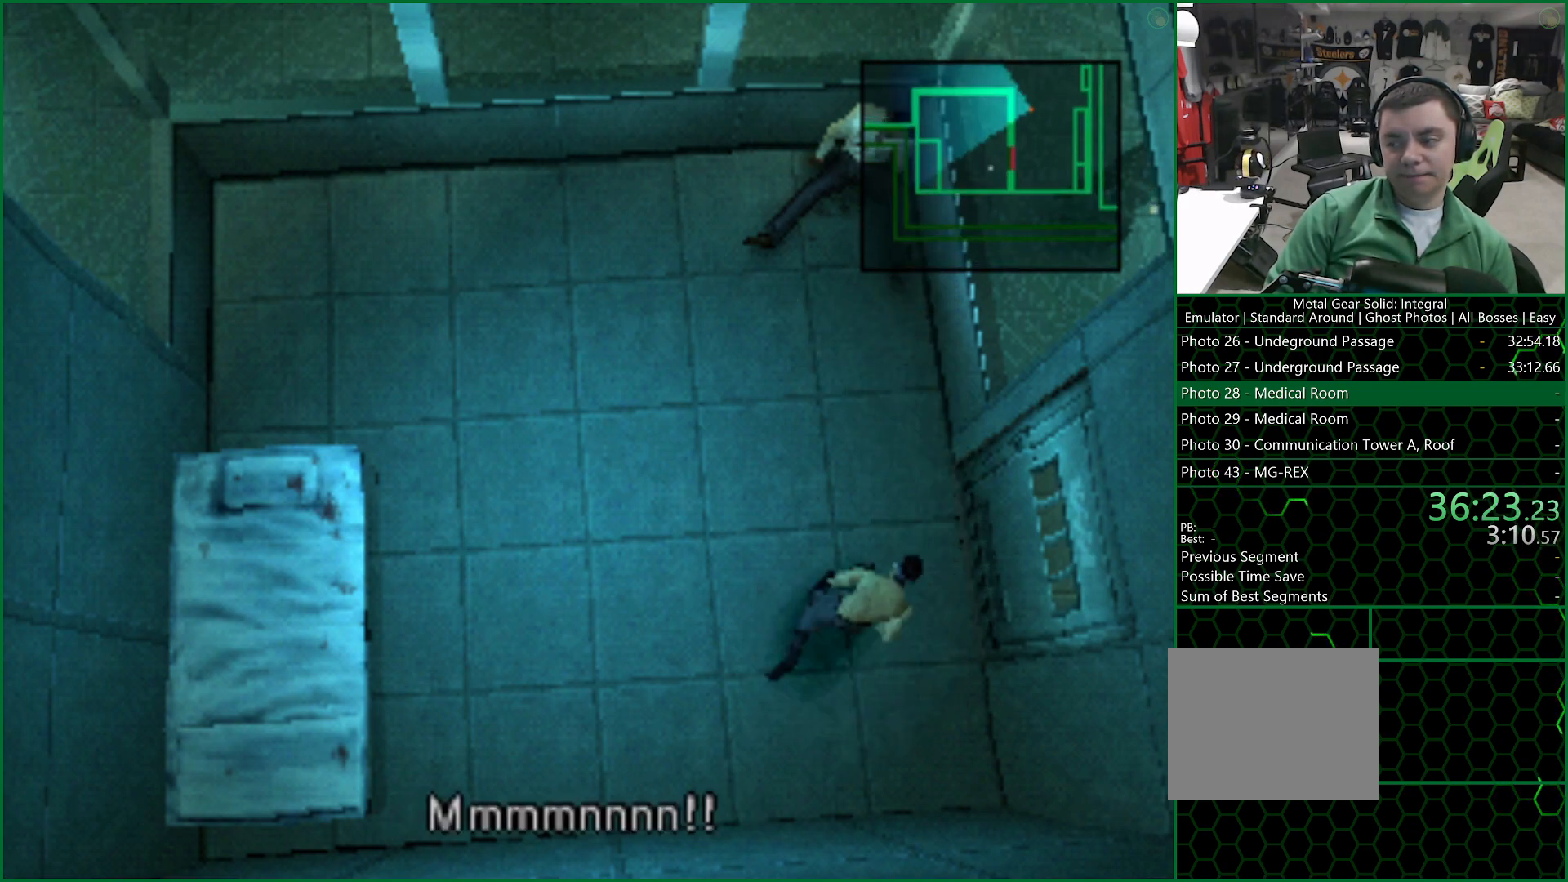
{"buttons": [], "left_stick": "right", "right_stick": "center", "button_events": []}
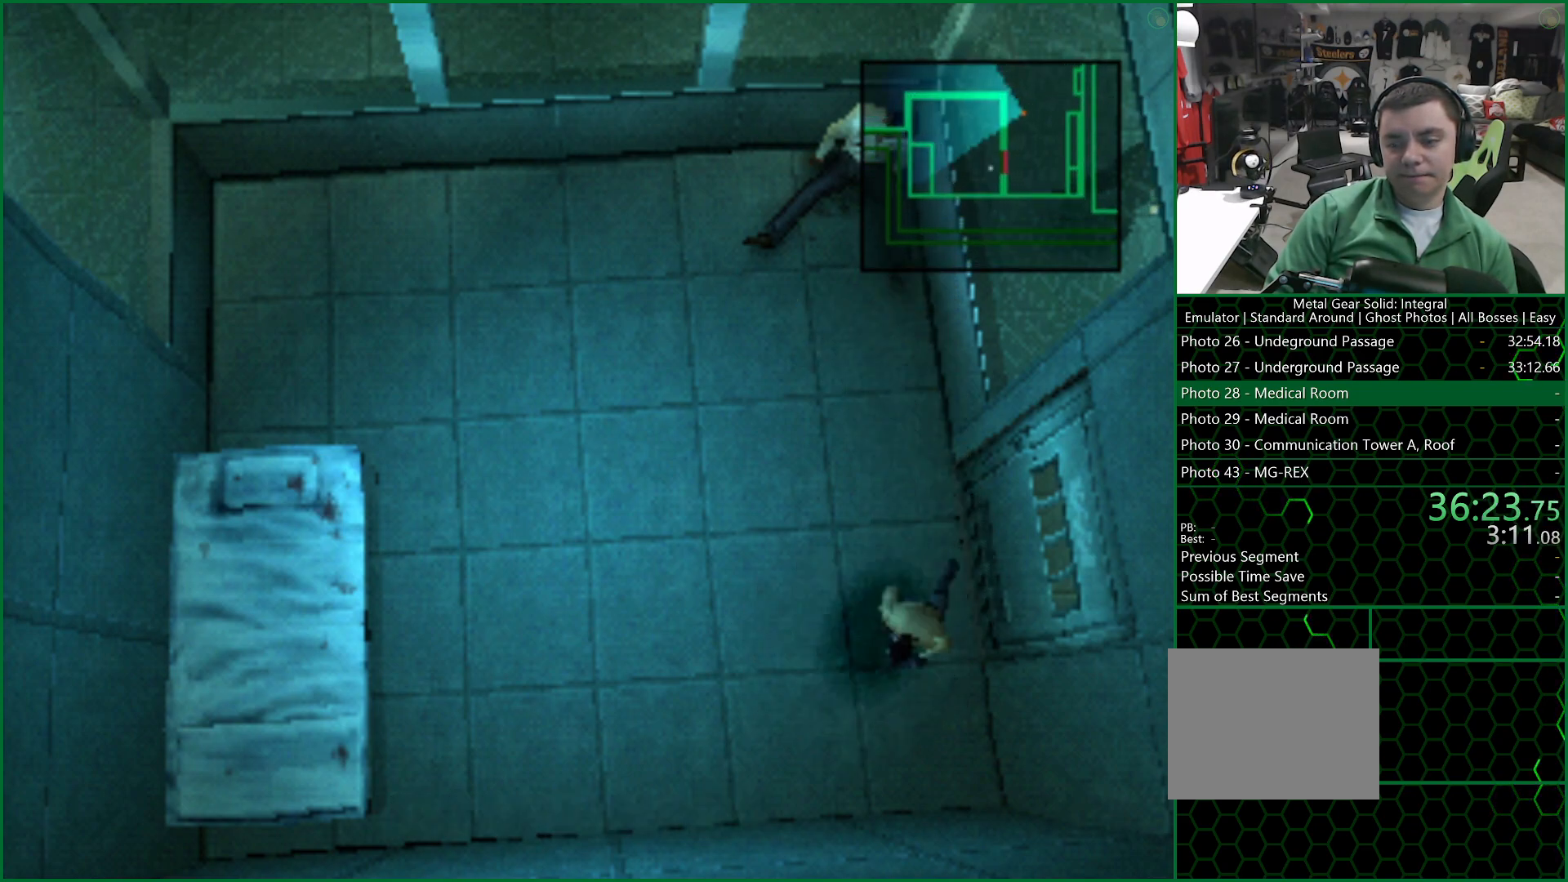
{"buttons": [], "left_stick": "up", "right_stick": "center", "button_events": []}
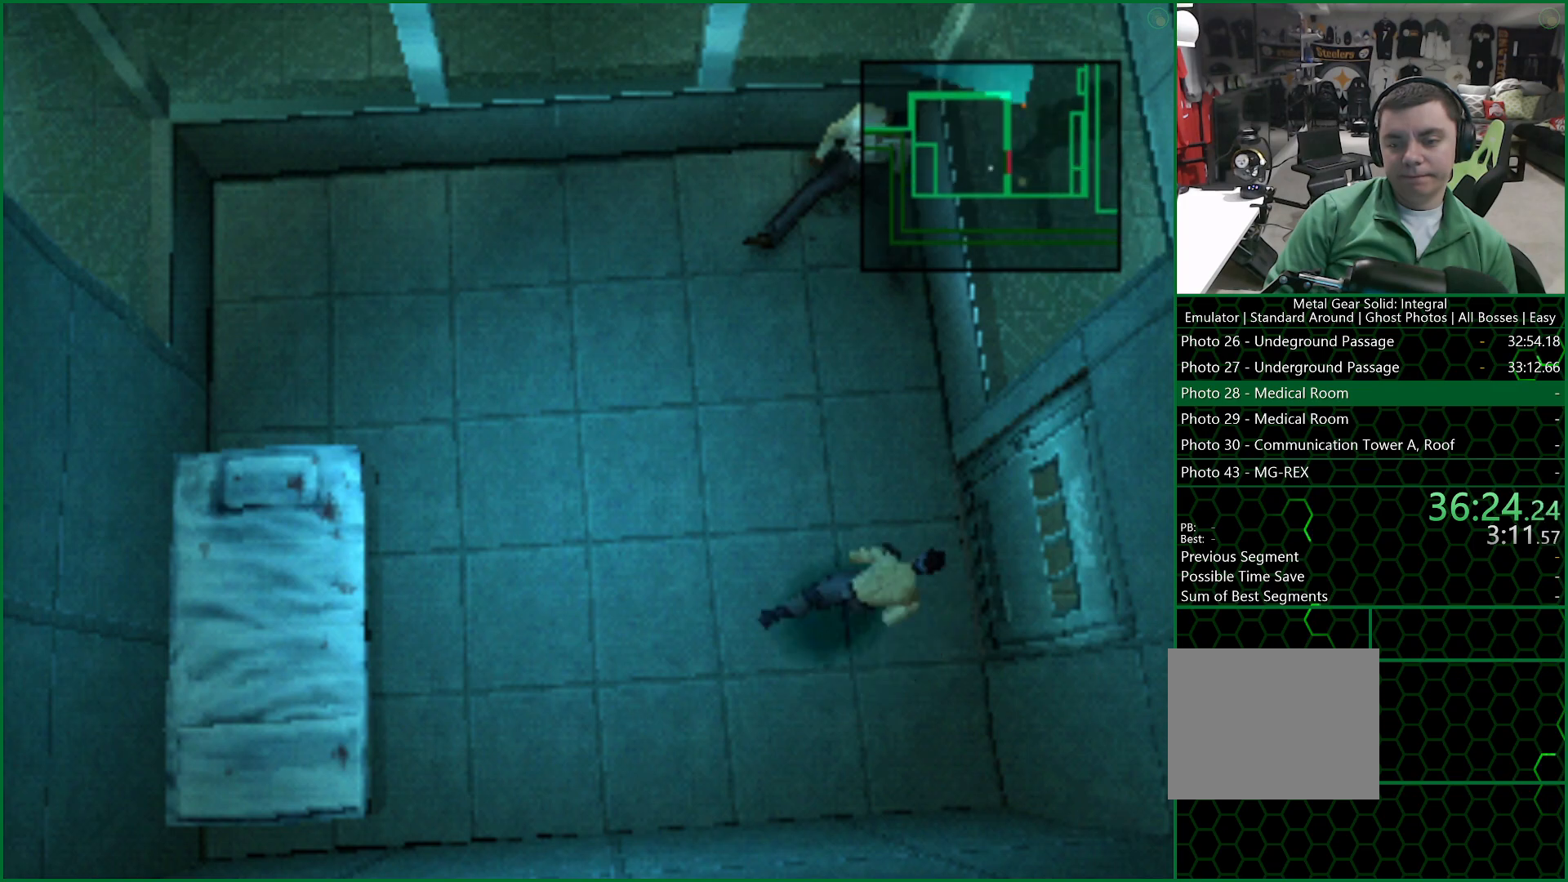
{"buttons": [], "left_stick": "center", "right_stick": "center", "button_events": []}
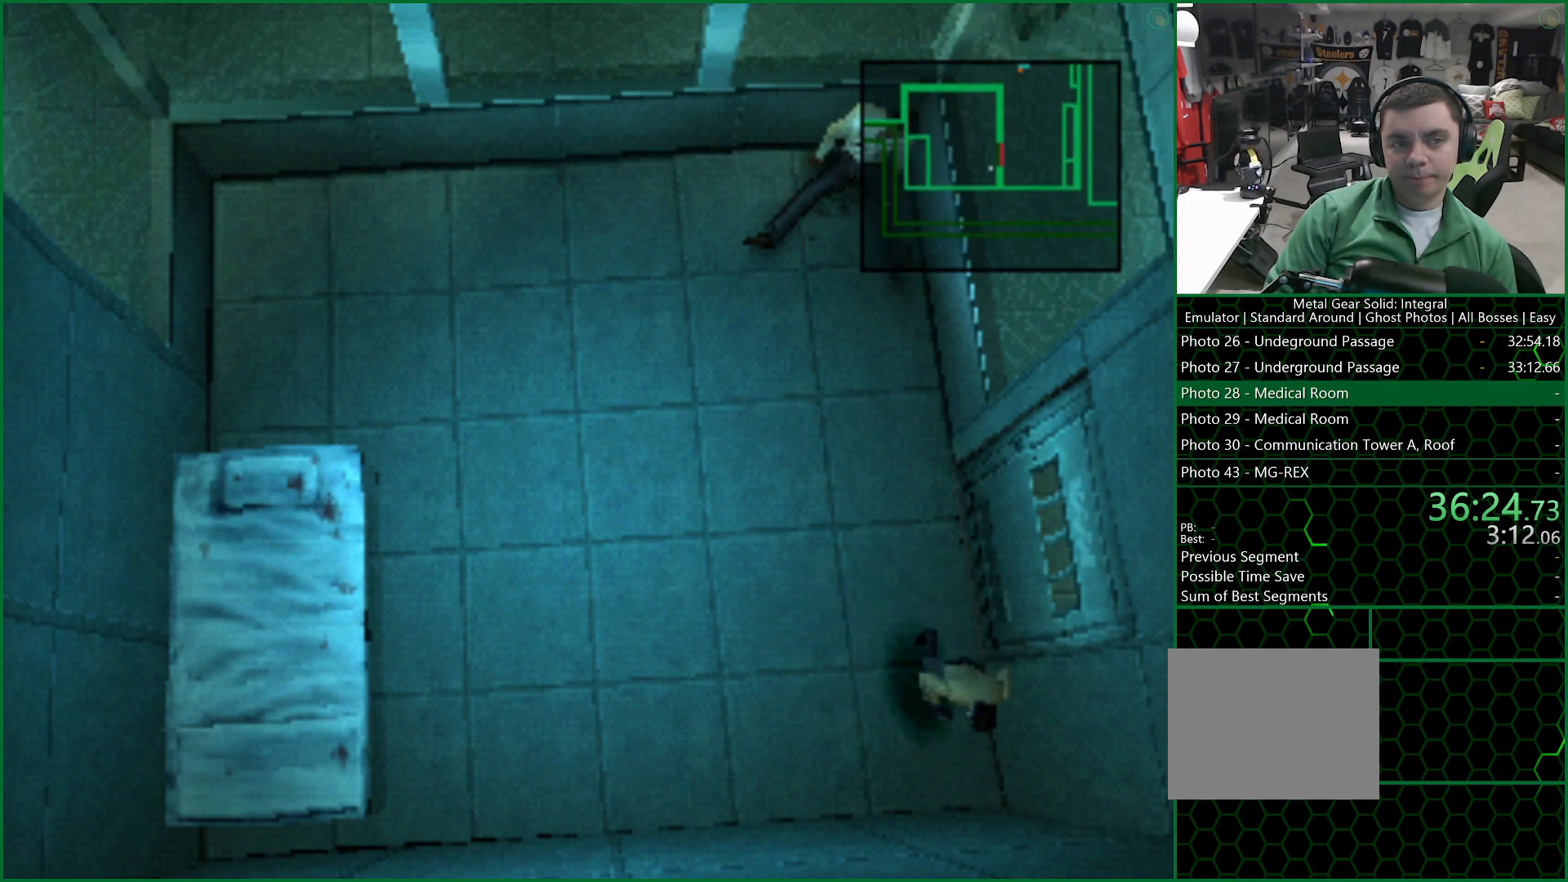
{"buttons": [], "left_stick": "center", "right_stick": "center", "button_events": []}
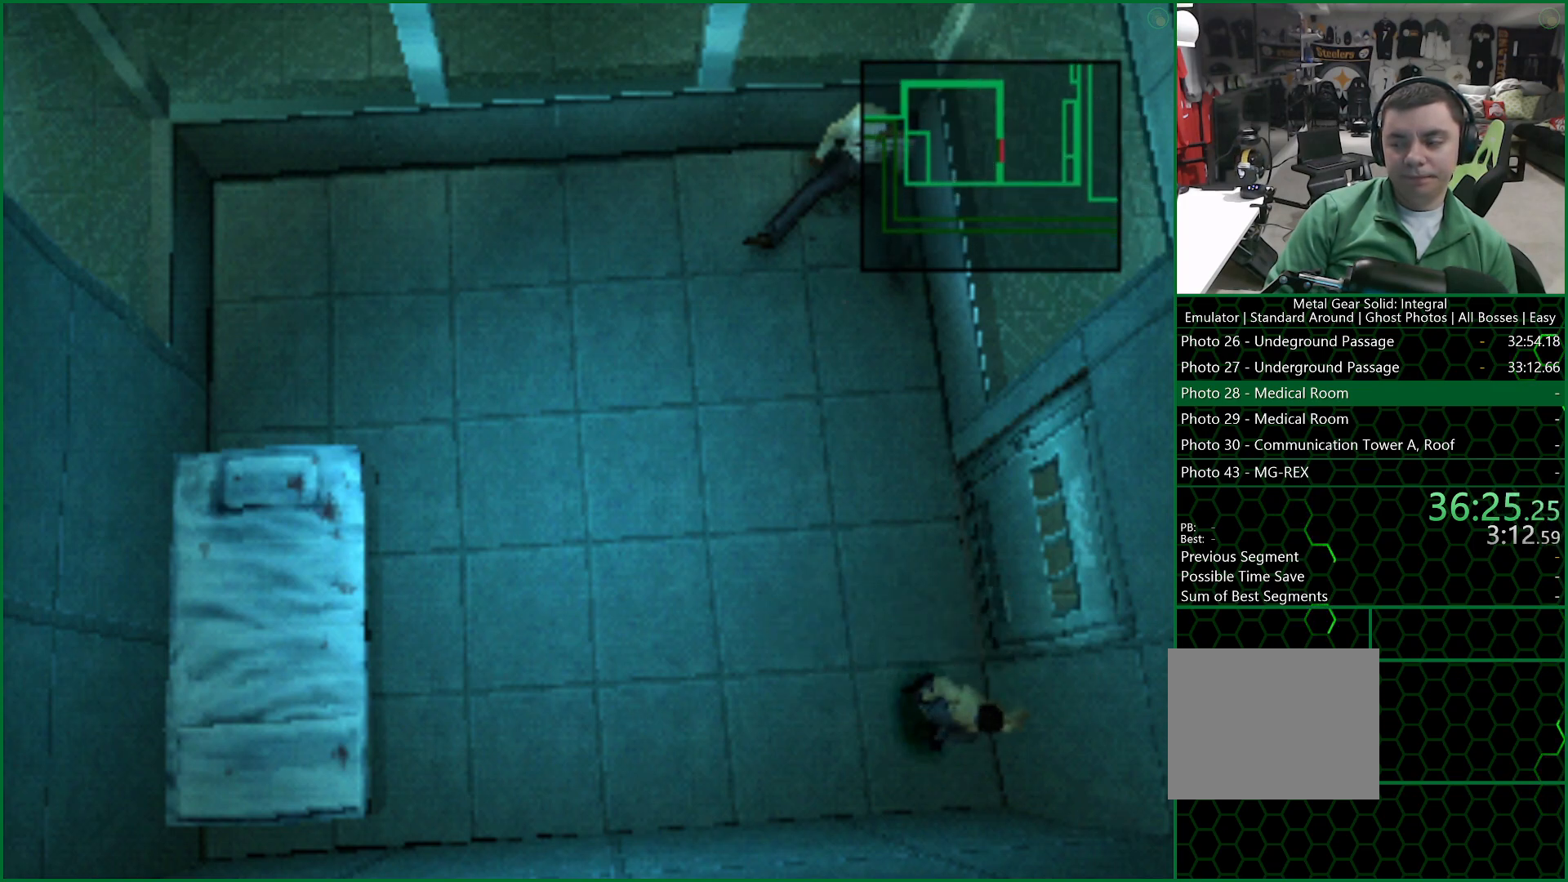
{"buttons": ["CROSS"], "left_stick": "center", "right_stick": "center", "button_events": [[267, "CROSS", "down"], [383, "CROSS", "up"], [500, "CROSS", "down"]]}
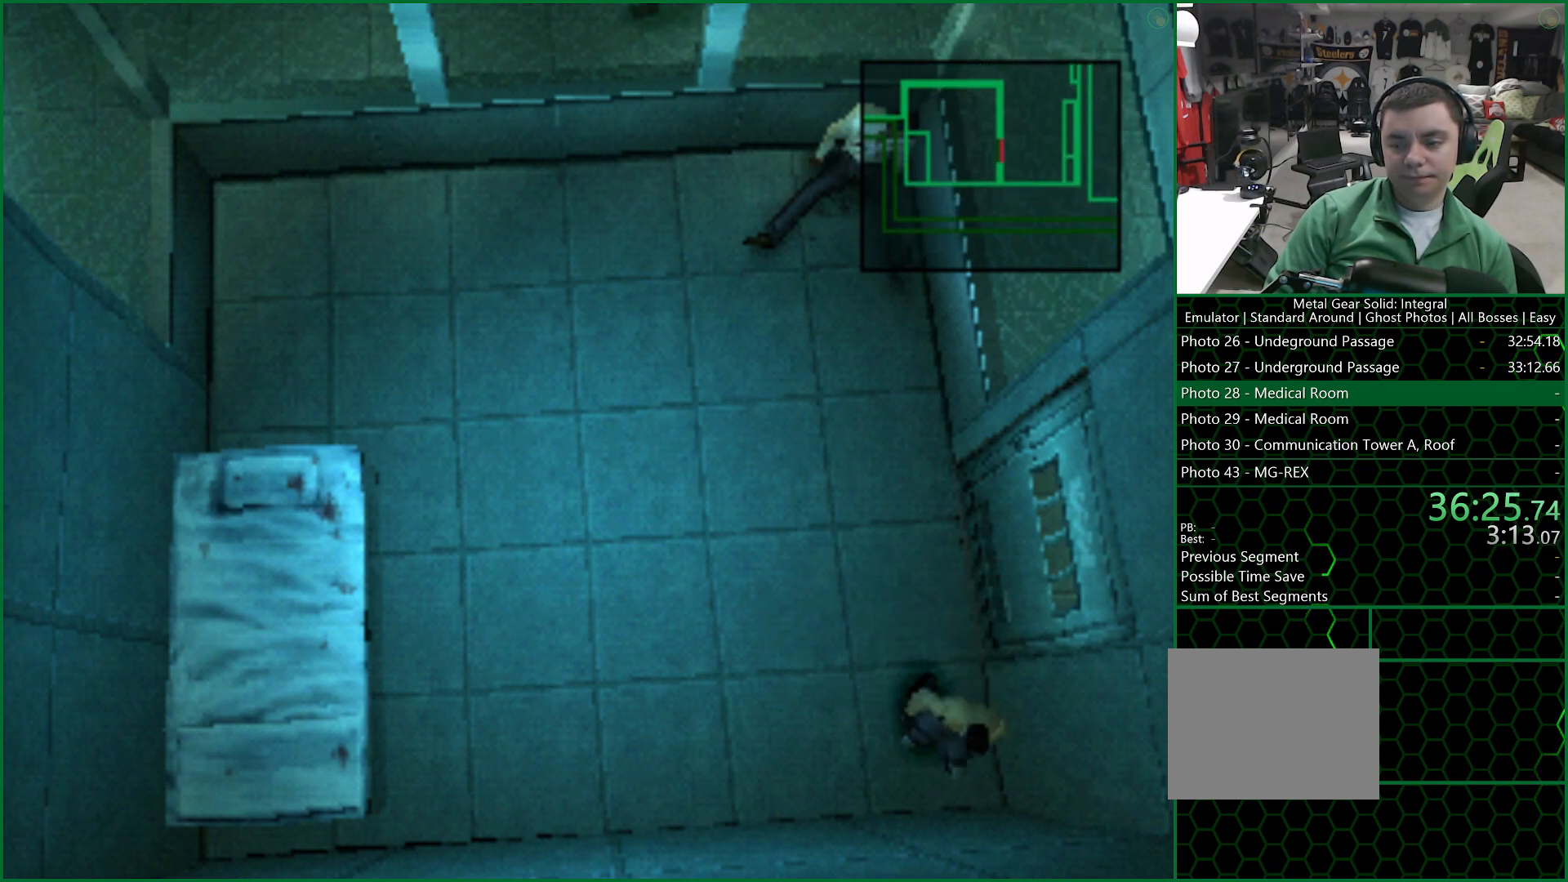
{"buttons": [], "left_stick": "center", "right_stick": "center", "button_events": [[100, "CROSS", "up"], [167, "CROSS", "down"], [267, "CROSS", "up"]]}
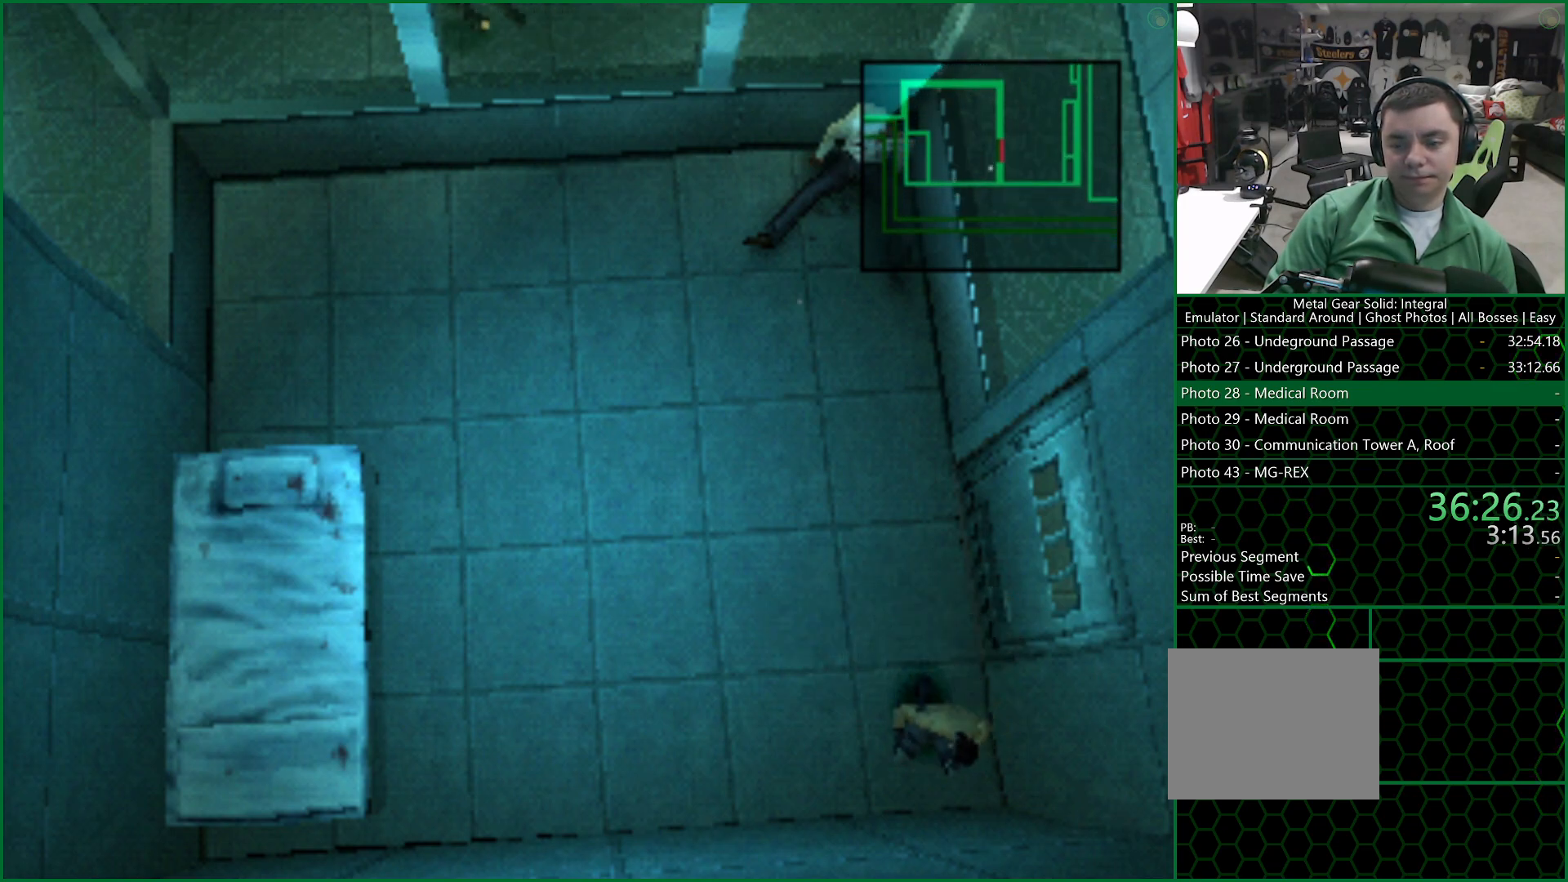
{"buttons": [], "left_stick": "center", "right_stick": "center", "button_events": [[117, "CROSS", "down"], [267, "CROSS", "up"]]}
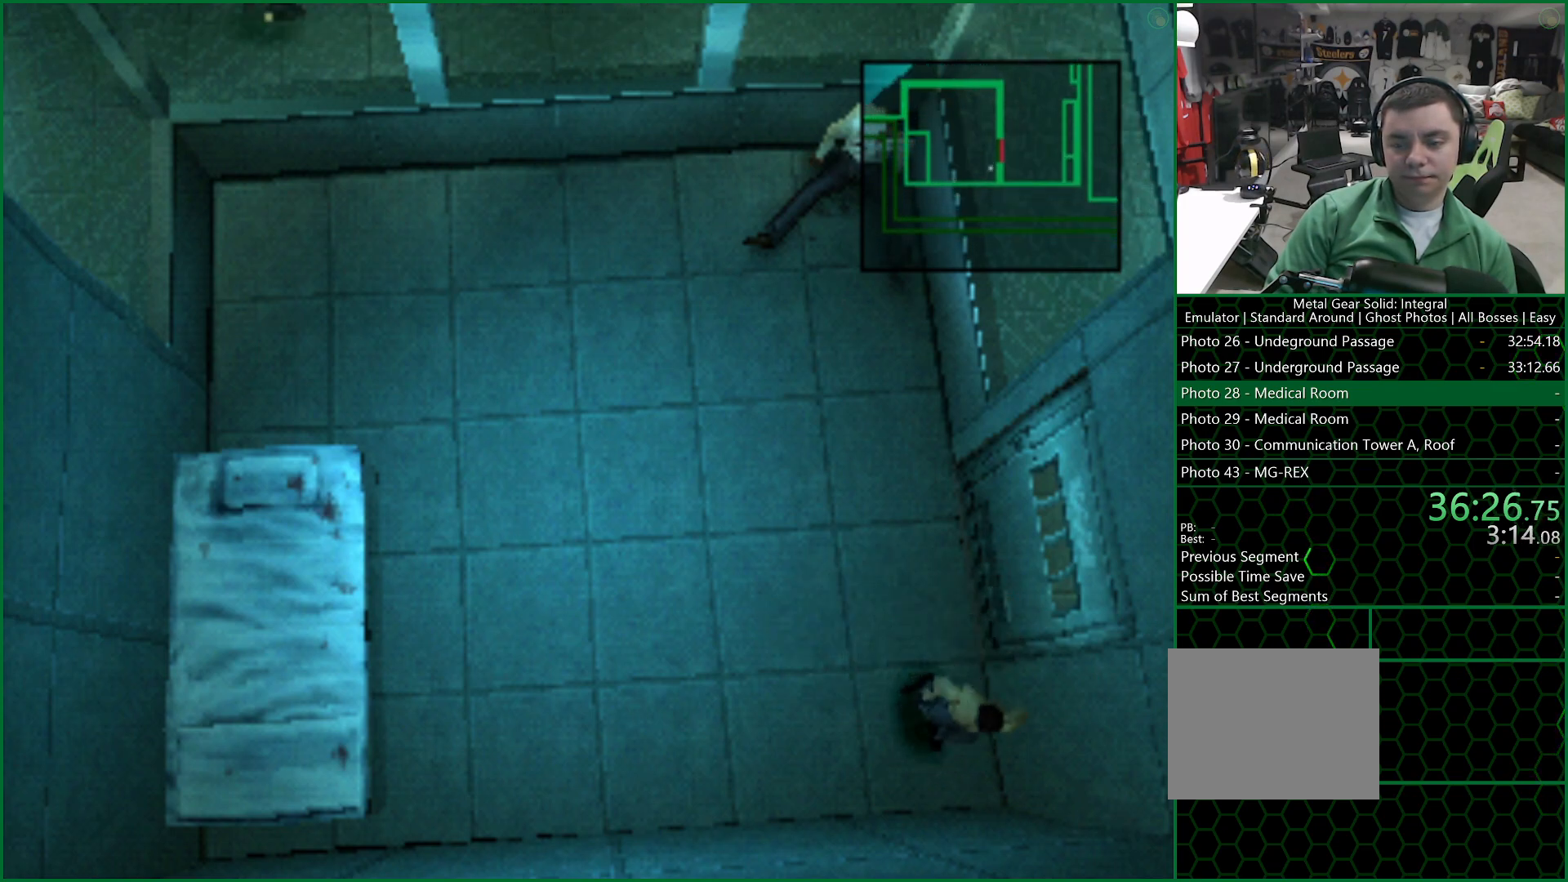
{"buttons": ["DPAD_UP"], "left_stick": "center", "right_stick": "center", "button_events": [[50, "DPAD_LEFT", "down"], [200, "DPAD_UP", "down"], [233, "DPAD_LEFT", "up"], [250, "DPAD_RIGHT", "down"], [283, "DPAD_UP", "up"], [367, "DPAD_UP", "down"], [400, "DPAD_RIGHT", "up"]]}
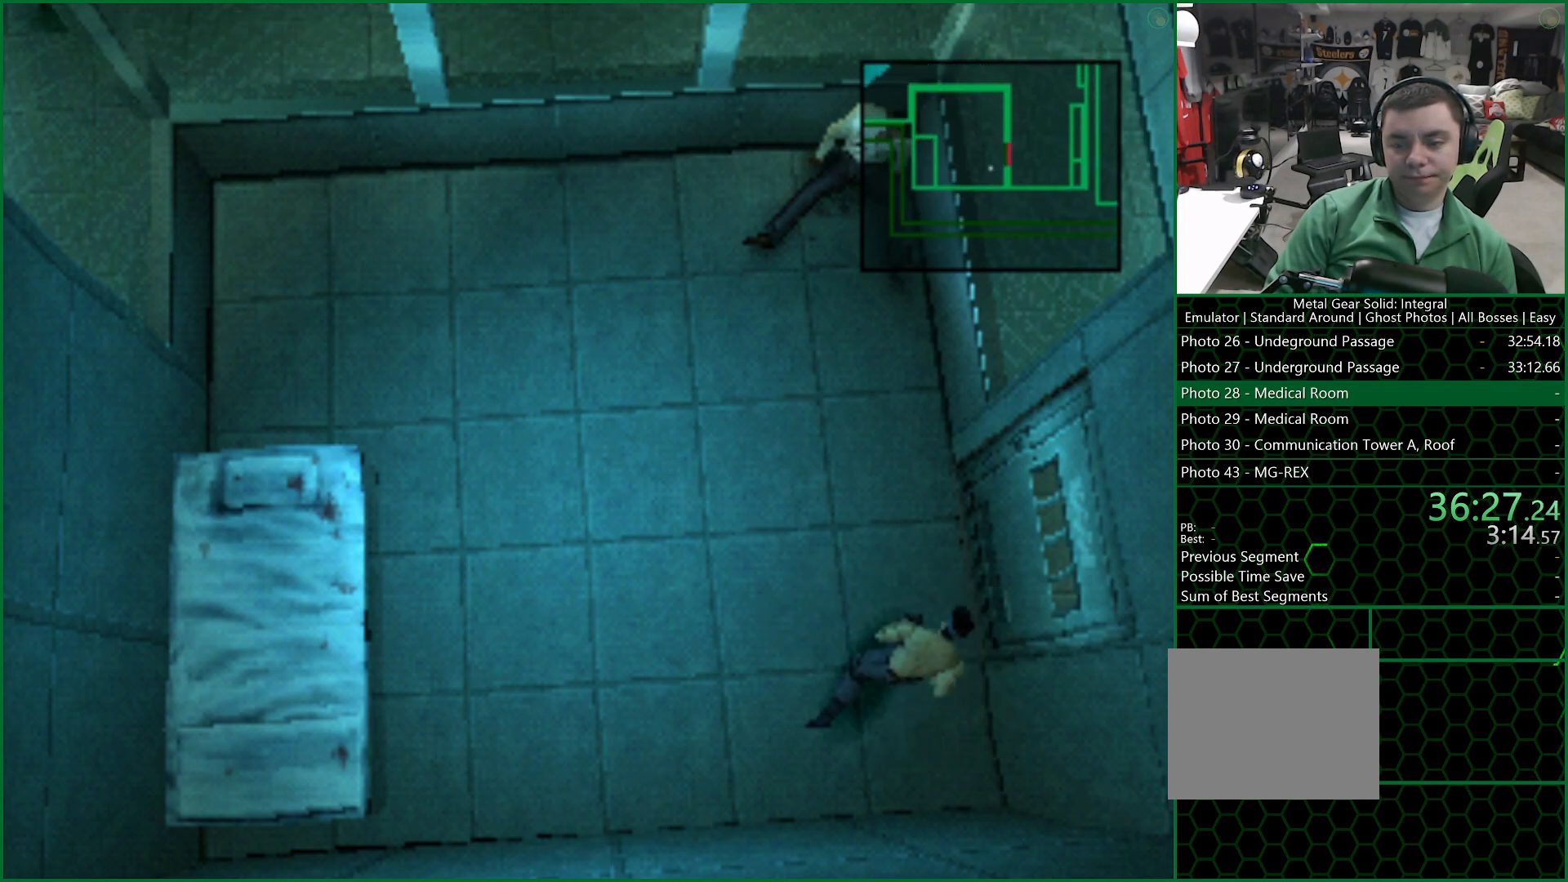
{"buttons": ["CIRCLE"], "left_stick": "center", "right_stick": "center", "button_events": [[50, "DPAD_RIGHT", "down"], [67, "DPAD_UP", "up"], [233, "DPAD_RIGHT", "up"], [450, "CIRCLE", "down"]]}
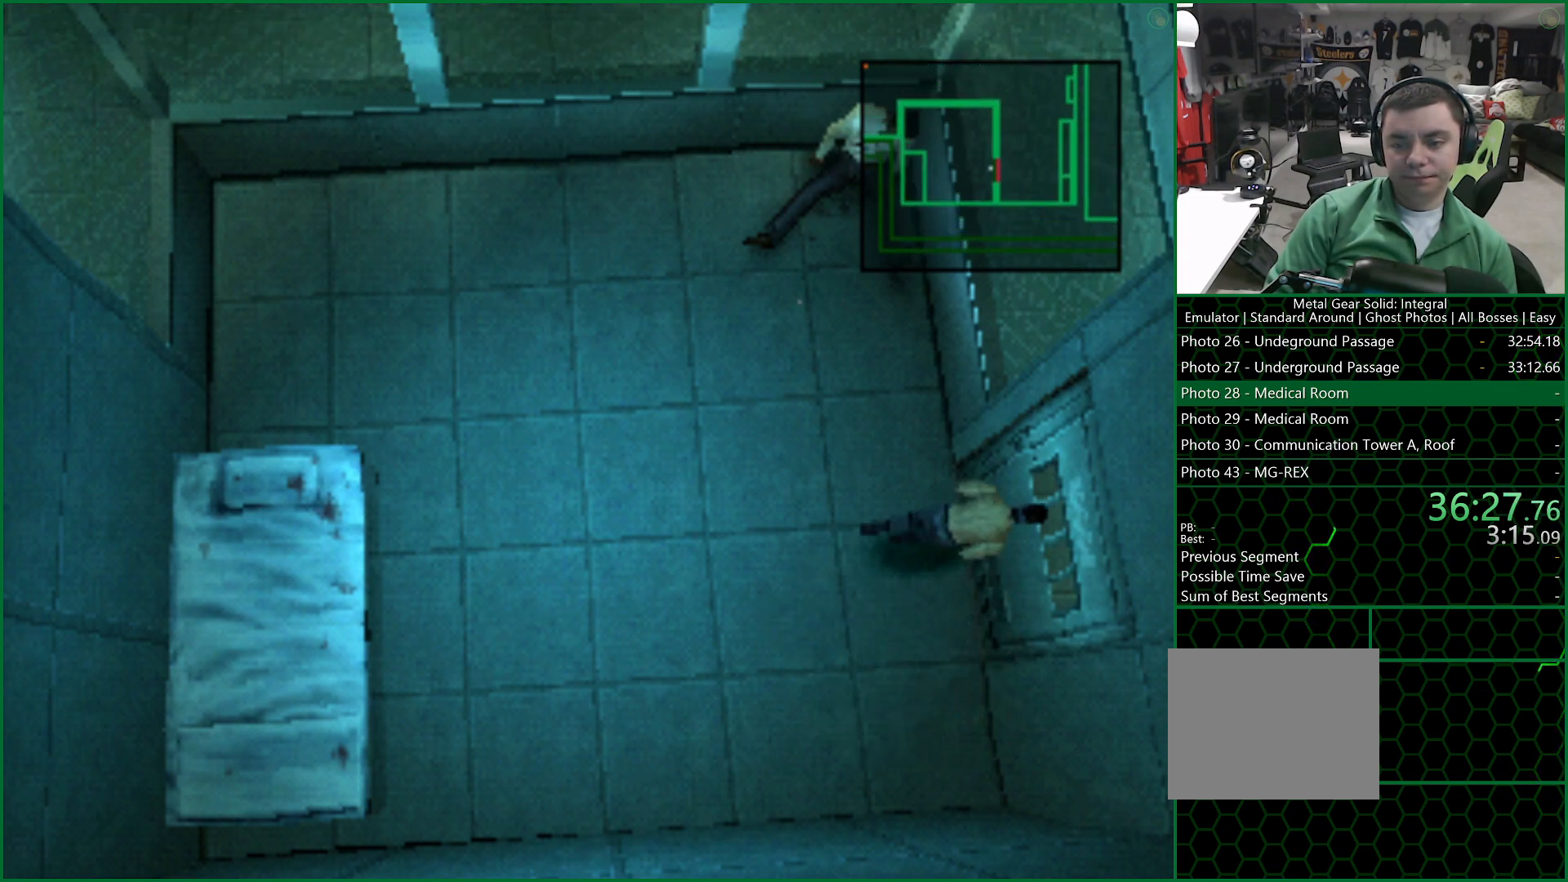
{"buttons": ["CIRCLE"], "left_stick": "center", "right_stick": "center", "button_events": [[100, "CIRCLE", "up"], [383, "CIRCLE", "down"]]}
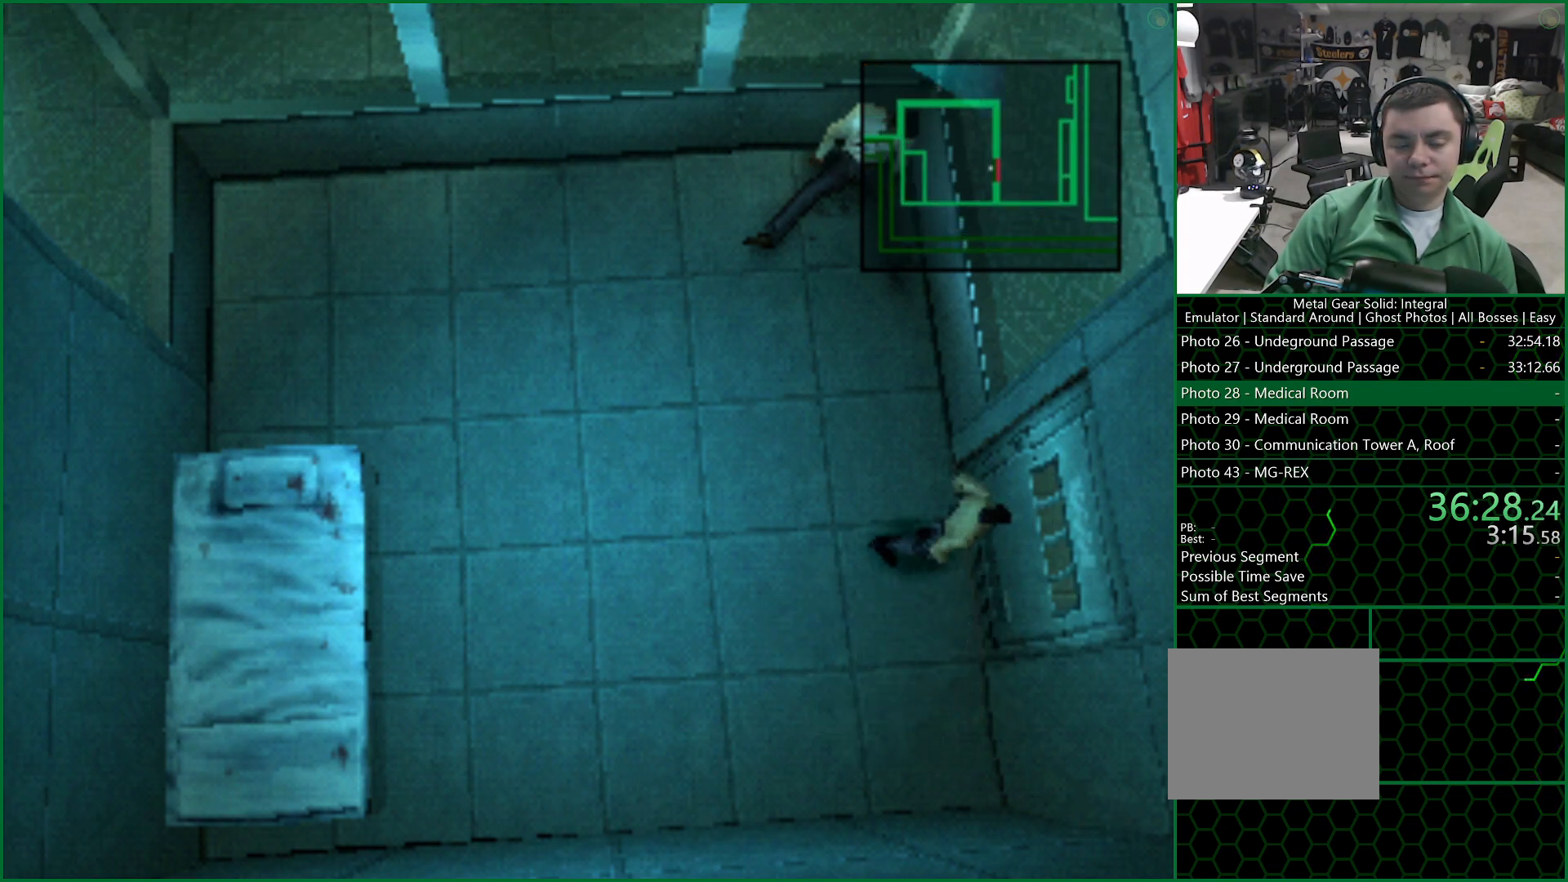
{"buttons": [], "left_stick": "center", "right_stick": "center", "button_events": [[17, "CIRCLE", "up"]]}